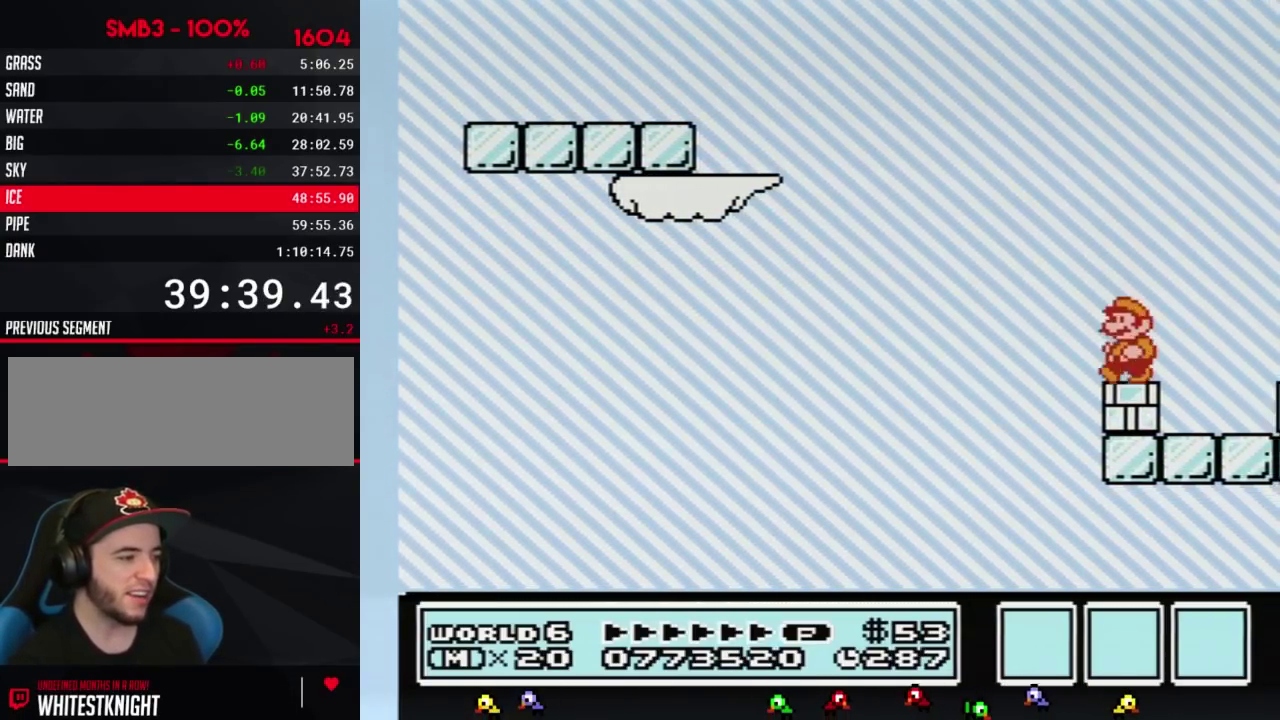
Gameplay with a controller (Nintendo layout); each line is a JSON object with the inputs held at the frame after it. "events" lists button and stick changes between this image and that frame as [ms after this image, input, new state], when the widget could be followed in between. Not read: L3 R3.
{"buttons": ["B"], "events": [[50, "DPAD_LEFT", "up"], [200, "B", "up"], [300, "B", "down"]]}
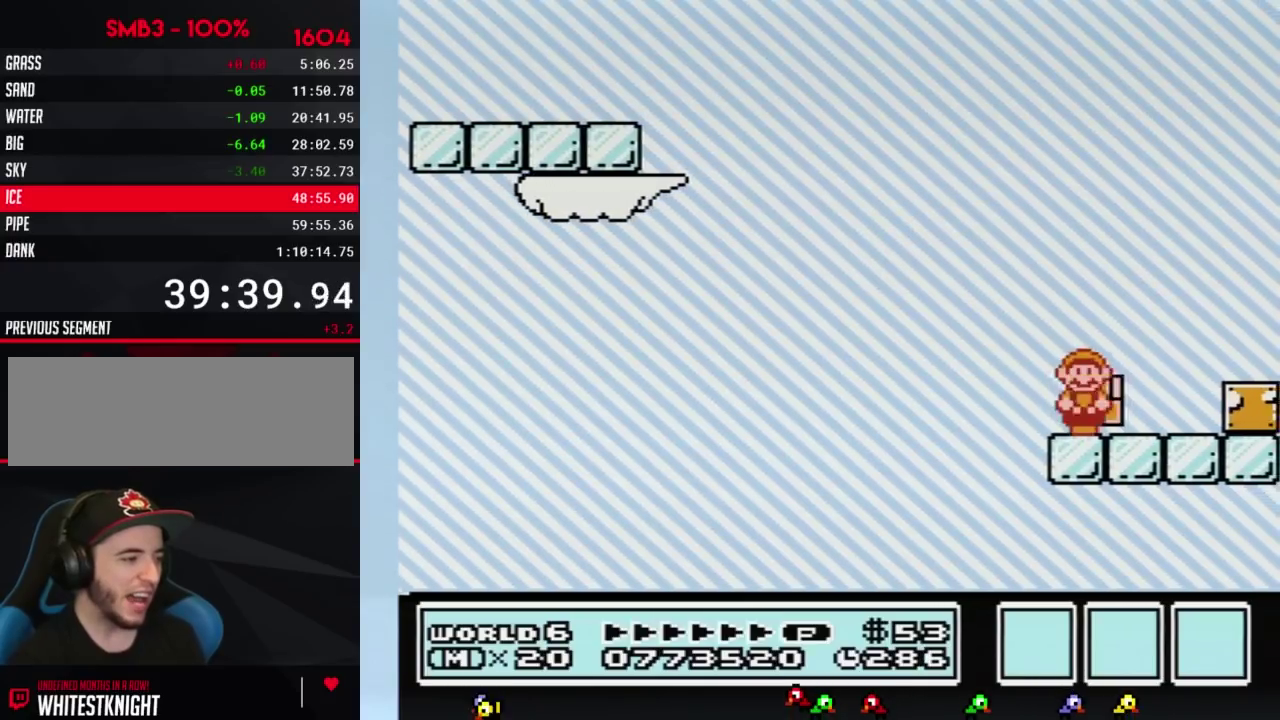
{"buttons": ["A", "B", "DPAD_LEFT"], "events": [[17, "DPAD_RIGHT", "down"], [117, "B", "up"], [200, "B", "down"], [267, "DPAD_RIGHT", "up"], [333, "DPAD_LEFT", "down"], [417, "A", "down"]]}
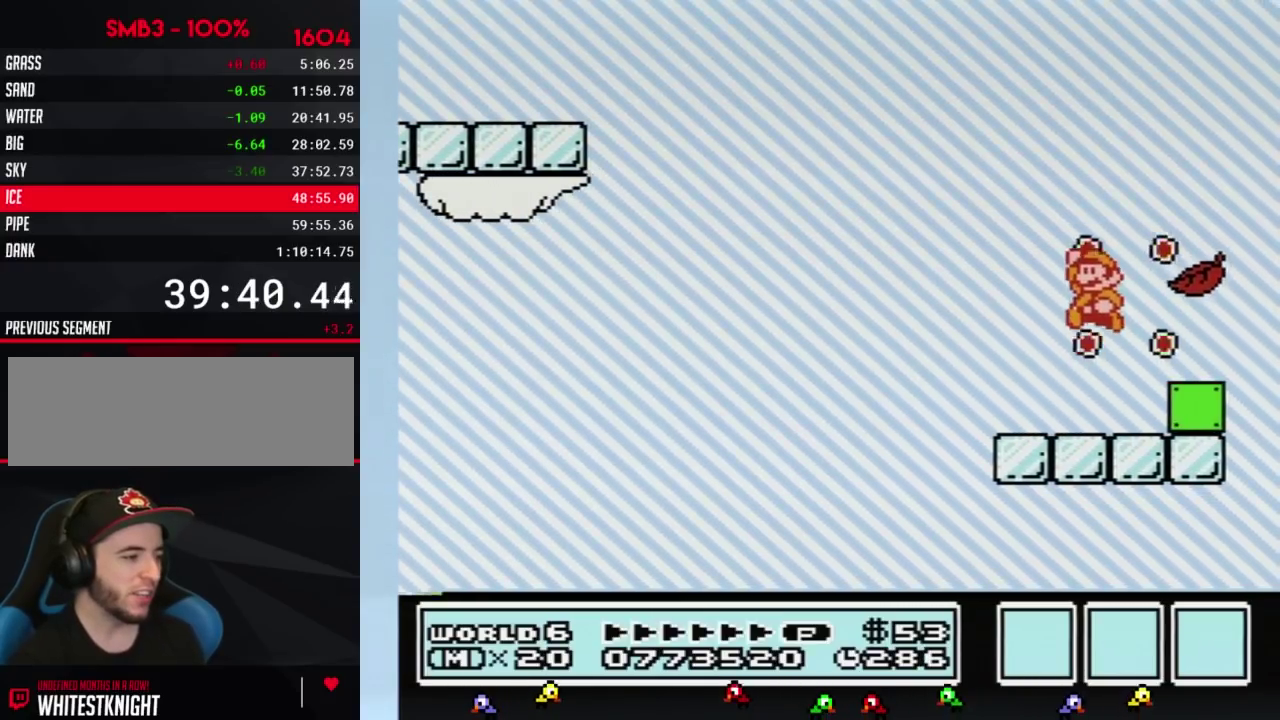
{"buttons": ["B"], "events": [[167, "A", "up"], [200, "DPAD_LEFT", "up"], [300, "DPAD_RIGHT", "down"], [417, "DPAD_RIGHT", "up"]]}
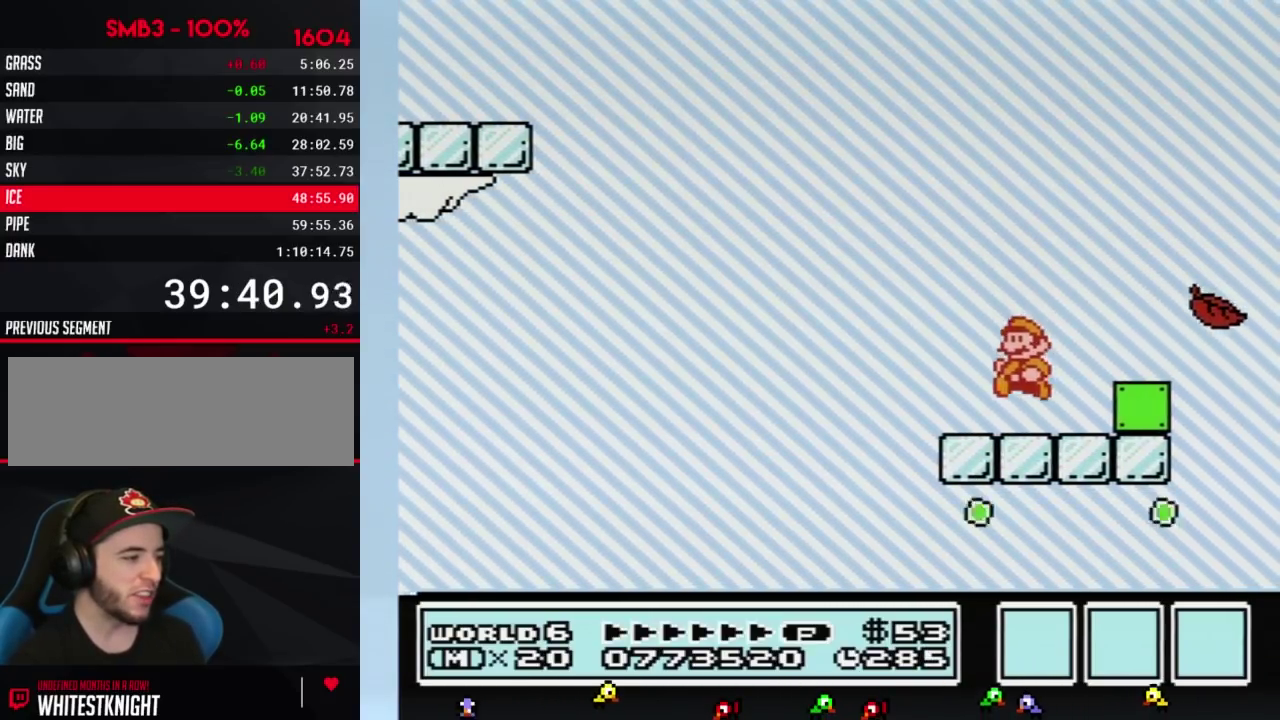
{"buttons": ["B", "DPAD_RIGHT"], "events": [[50, "DPAD_LEFT", "down"], [200, "DPAD_LEFT", "up"], [333, "A", "down"], [417, "A", "up"], [483, "DPAD_RIGHT", "down"]]}
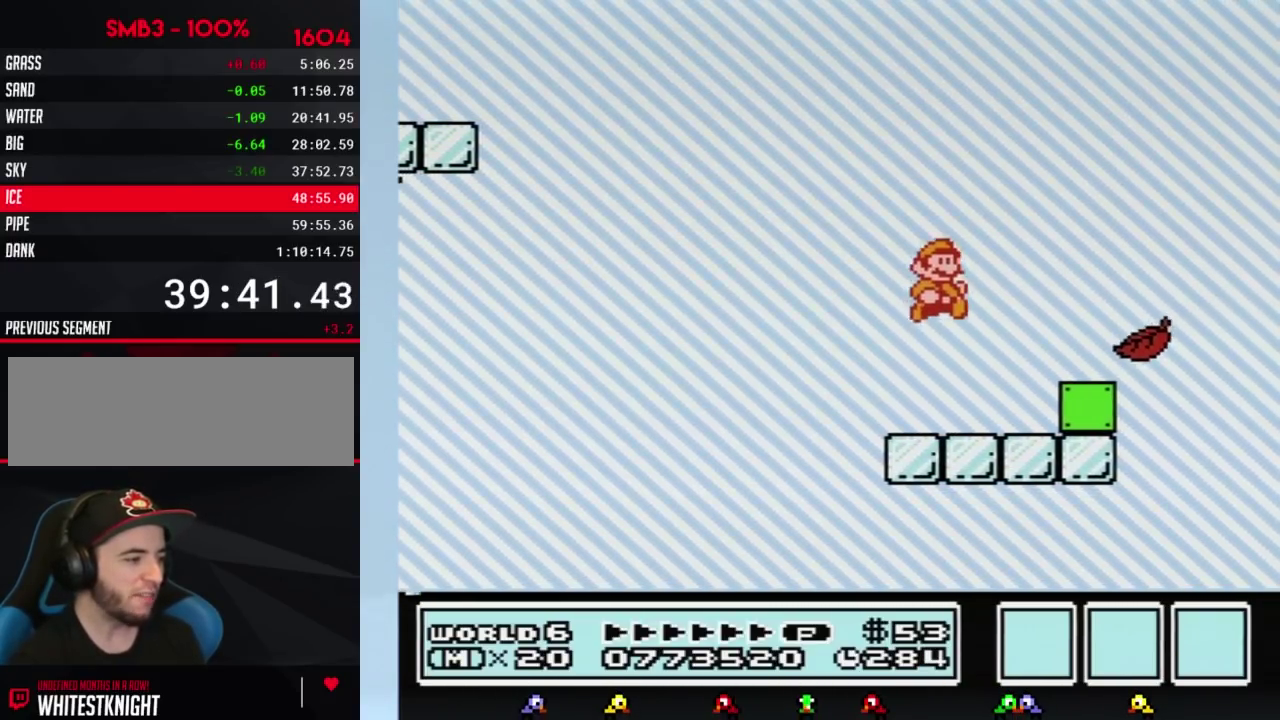
{"buttons": [], "events": [[50, "DPAD_RIGHT", "up"], [200, "B", "up"], [367, "B", "down"], [417, "B", "up"]]}
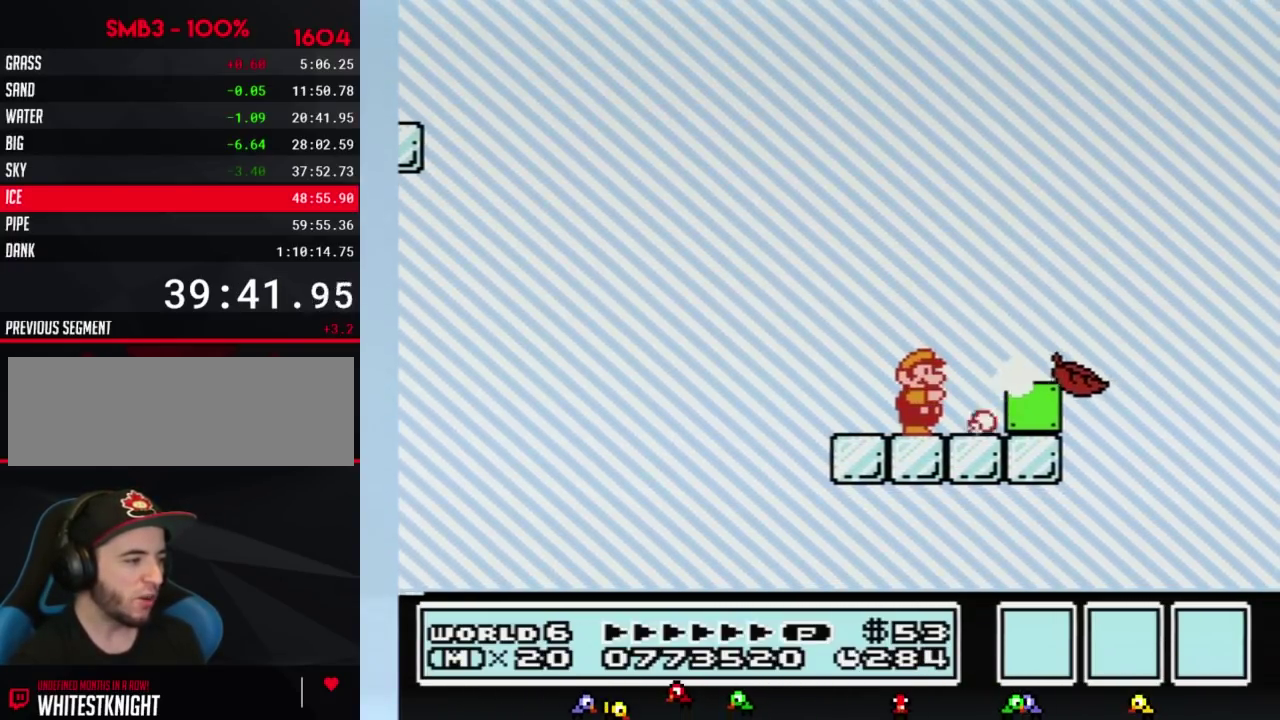
{"buttons": [], "events": [[17, "B", "down"], [300, "B", "up"], [383, "B", "down"], [450, "B", "up"]]}
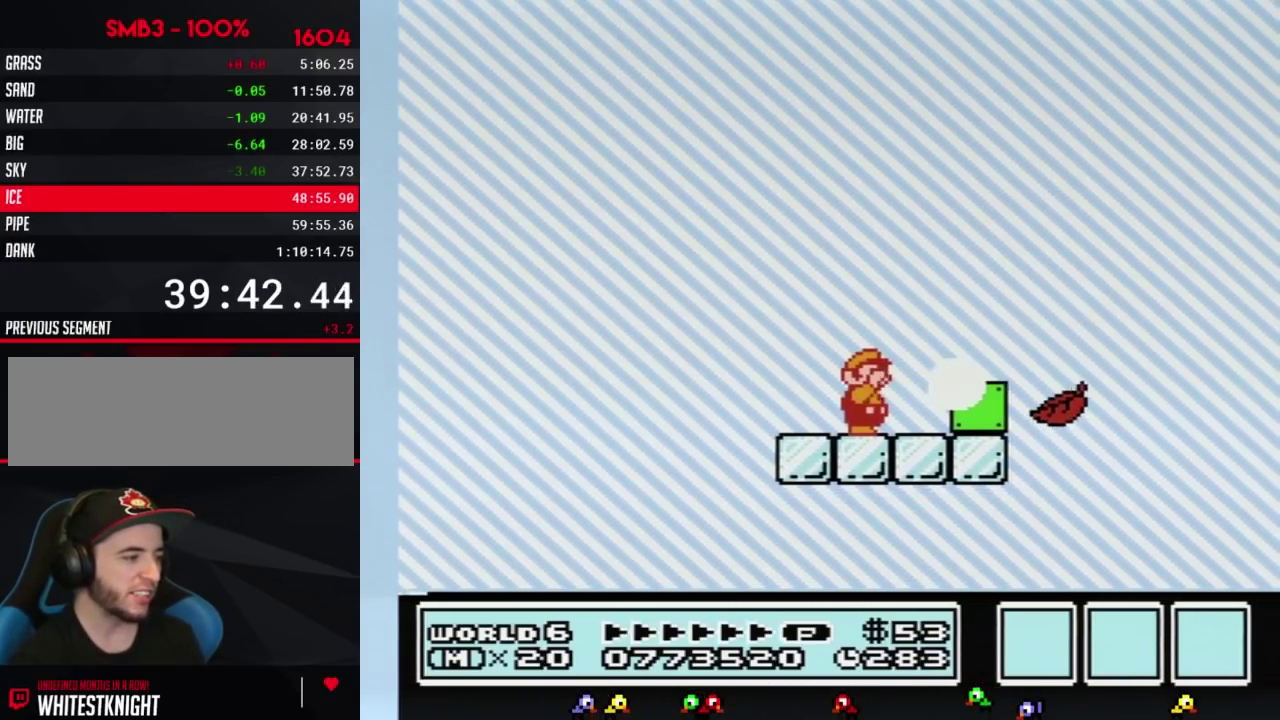
{"buttons": ["B"], "events": [[83, "B", "down"], [133, "B", "up"], [267, "B", "down"], [300, "B", "up"], [333, "B", "down"], [367, "B", "up"], [450, "B", "down"]]}
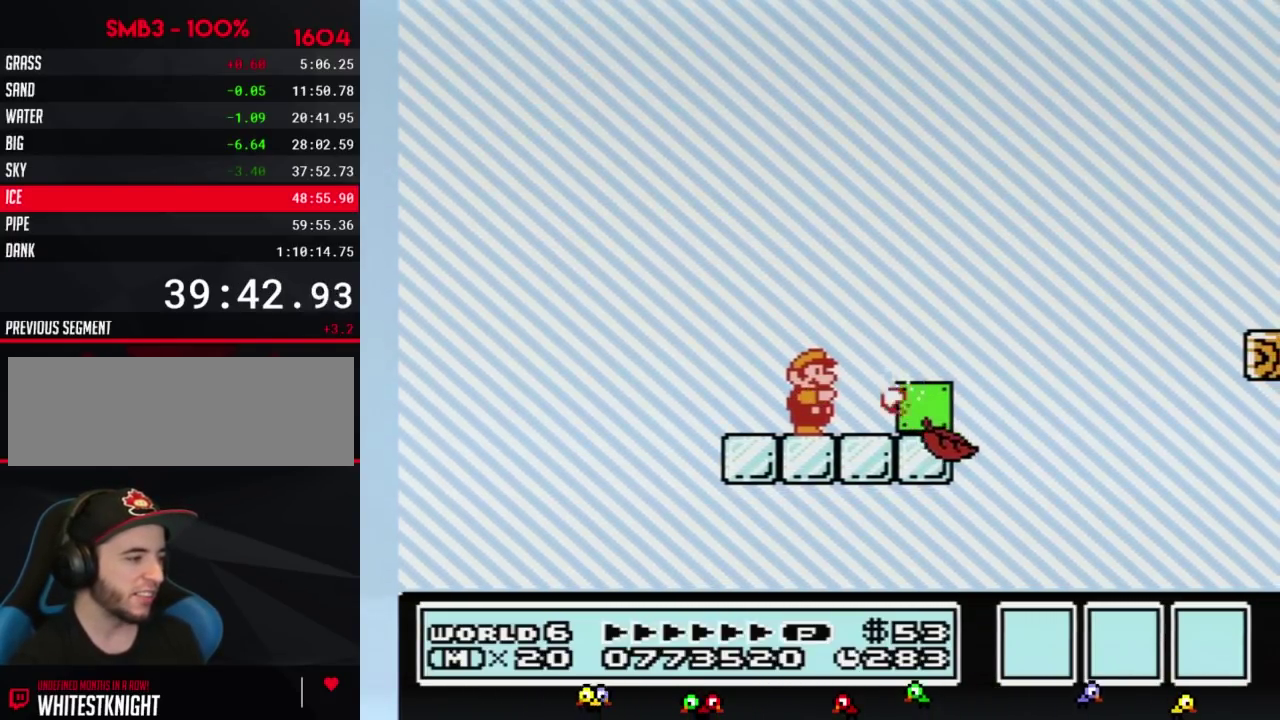
{"buttons": ["B"], "events": [[50, "B", "up"], [117, "B", "down"], [167, "A", "down"], [167, "DPAD_RIGHT", "down"], [333, "A", "up"], [483, "DPAD_RIGHT", "up"]]}
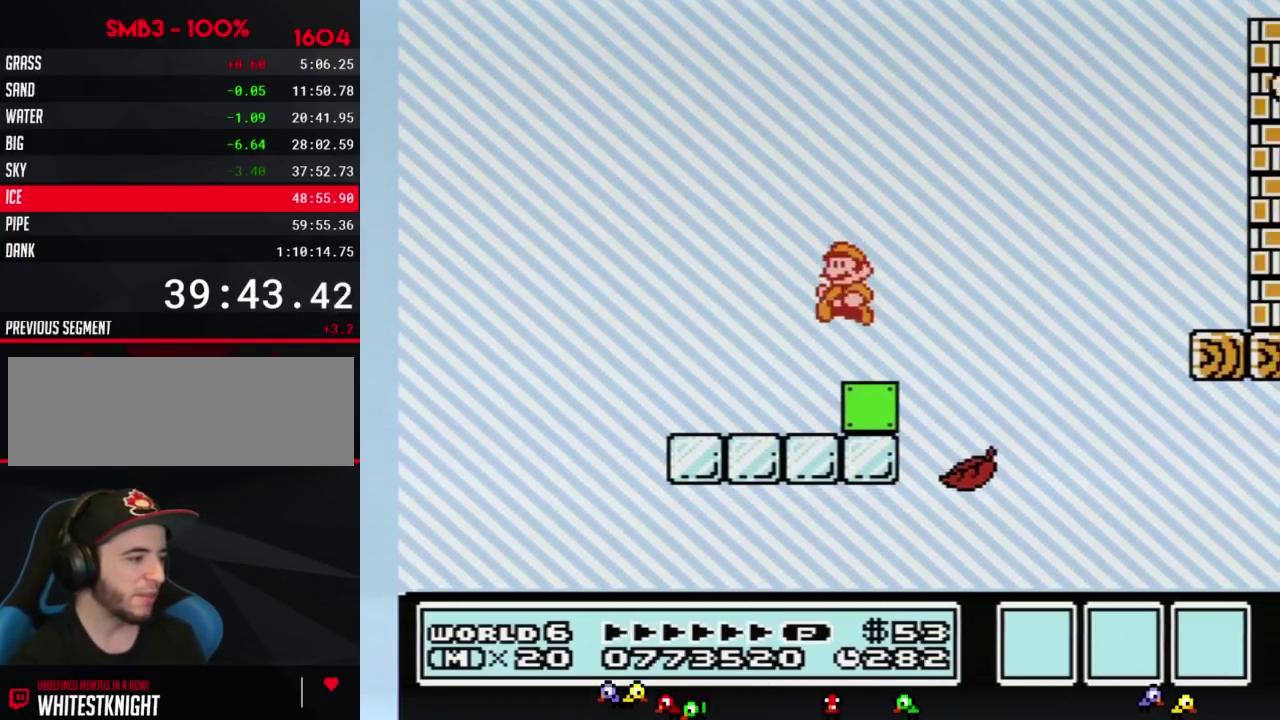
{"buttons": ["B", "DPAD_RIGHT"], "events": [[83, "DPAD_LEFT", "down"], [333, "DPAD_LEFT", "up"], [417, "DPAD_RIGHT", "down"]]}
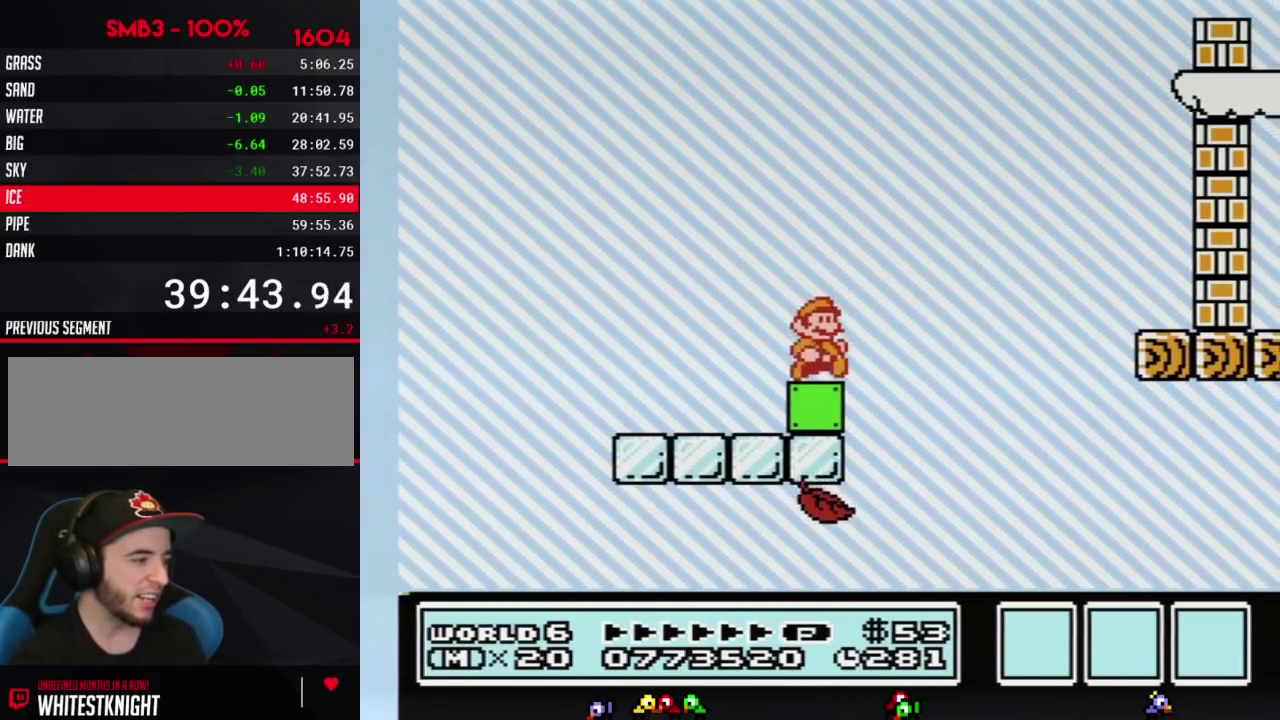
{"buttons": ["A", "B", "DPAD_RIGHT"], "events": [[200, "A", "down"]]}
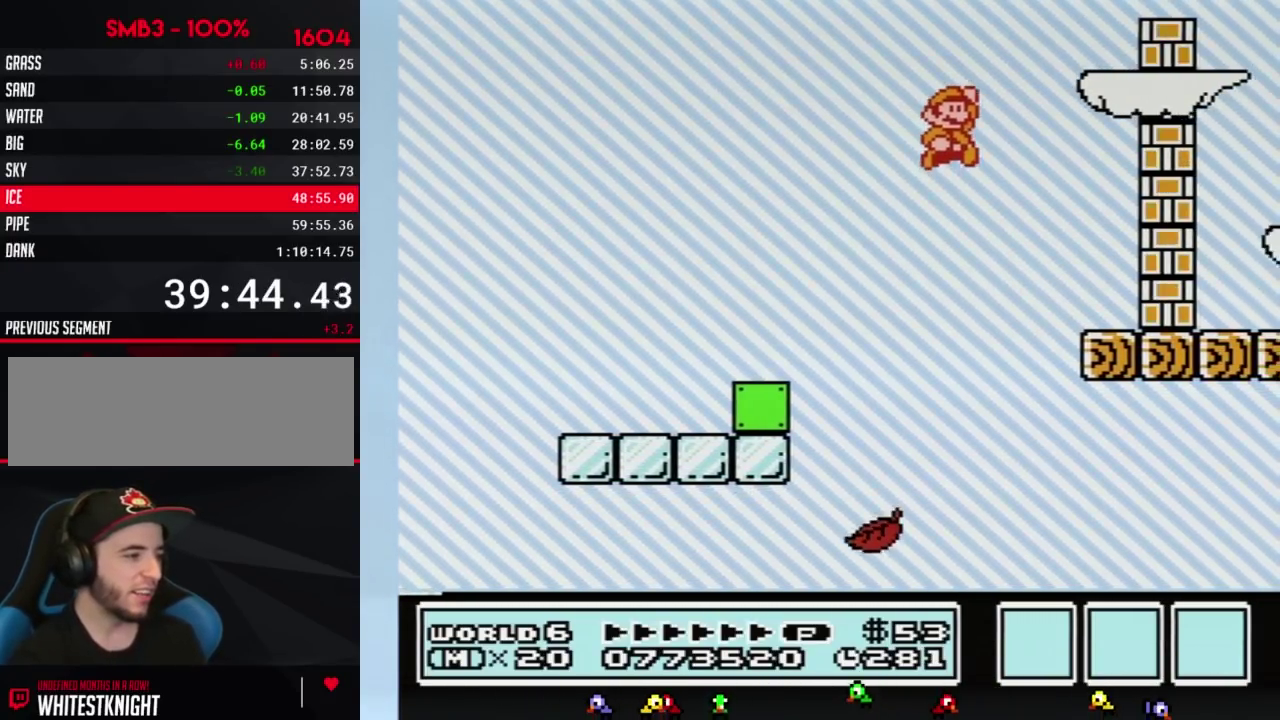
{"buttons": ["B"], "events": [[83, "A", "up"], [83, "B", "up"], [117, "B", "down"], [383, "A", "down"], [483, "A", "up"], [483, "DPAD_RIGHT", "up"]]}
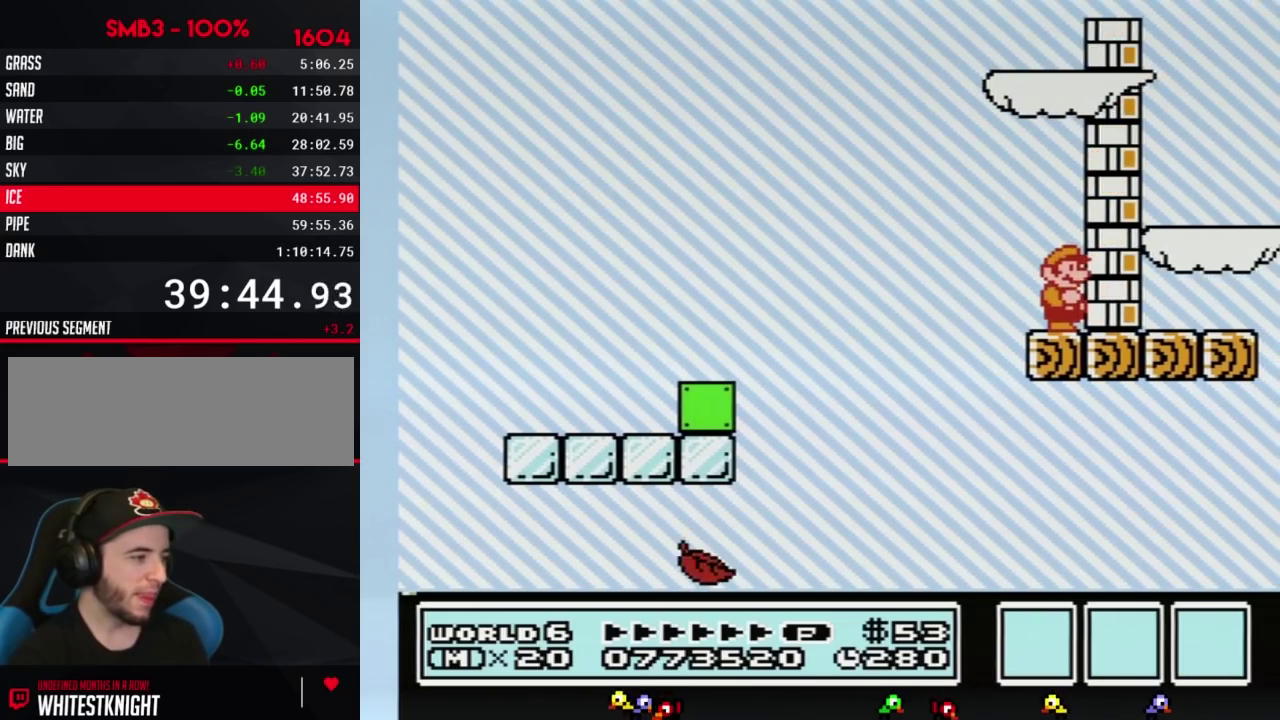
{"buttons": ["B", "DPAD_DOWN"], "events": [[233, "DPAD_DOWN", "down"], [267, "A", "down"], [417, "A", "up"]]}
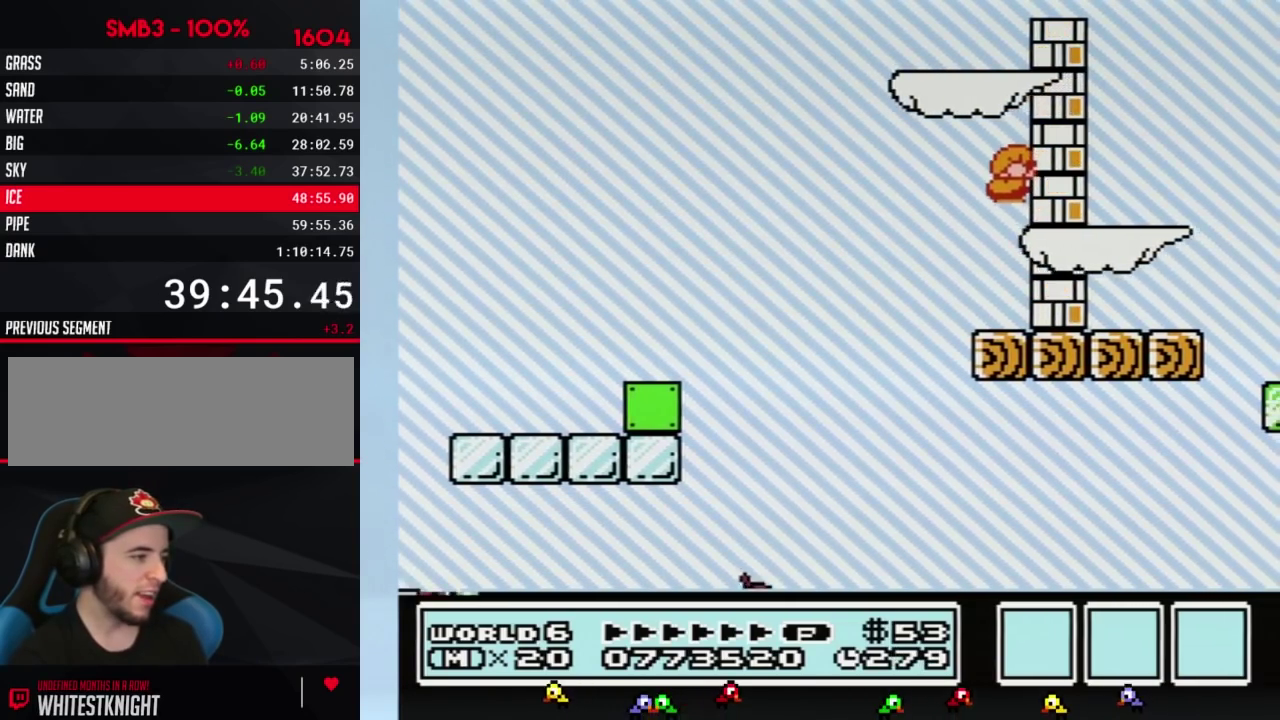
{"buttons": ["B", "DPAD_DOWN"], "events": [[233, "A", "down"], [417, "A", "up"]]}
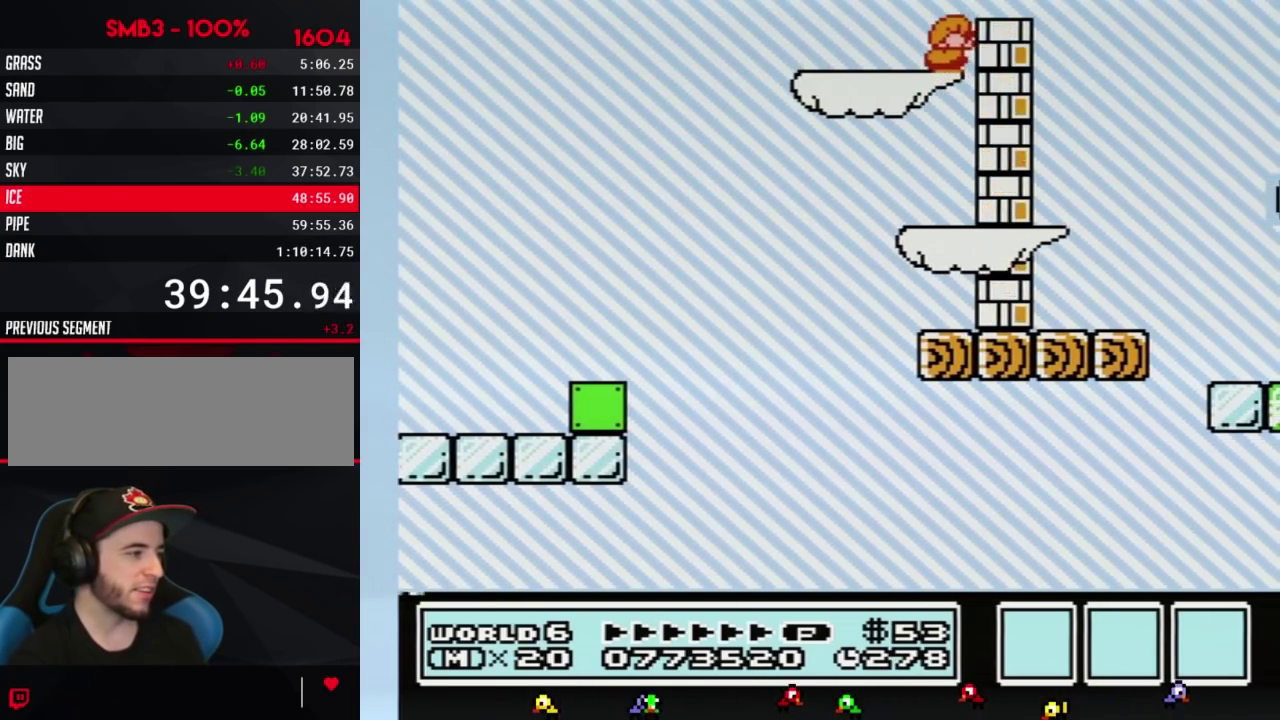
{"buttons": ["B", "DPAD_RIGHT"], "events": [[167, "DPAD_DOWN", "up"], [167, "DPAD_RIGHT", "down"], [200, "A", "down"], [367, "A", "up"]]}
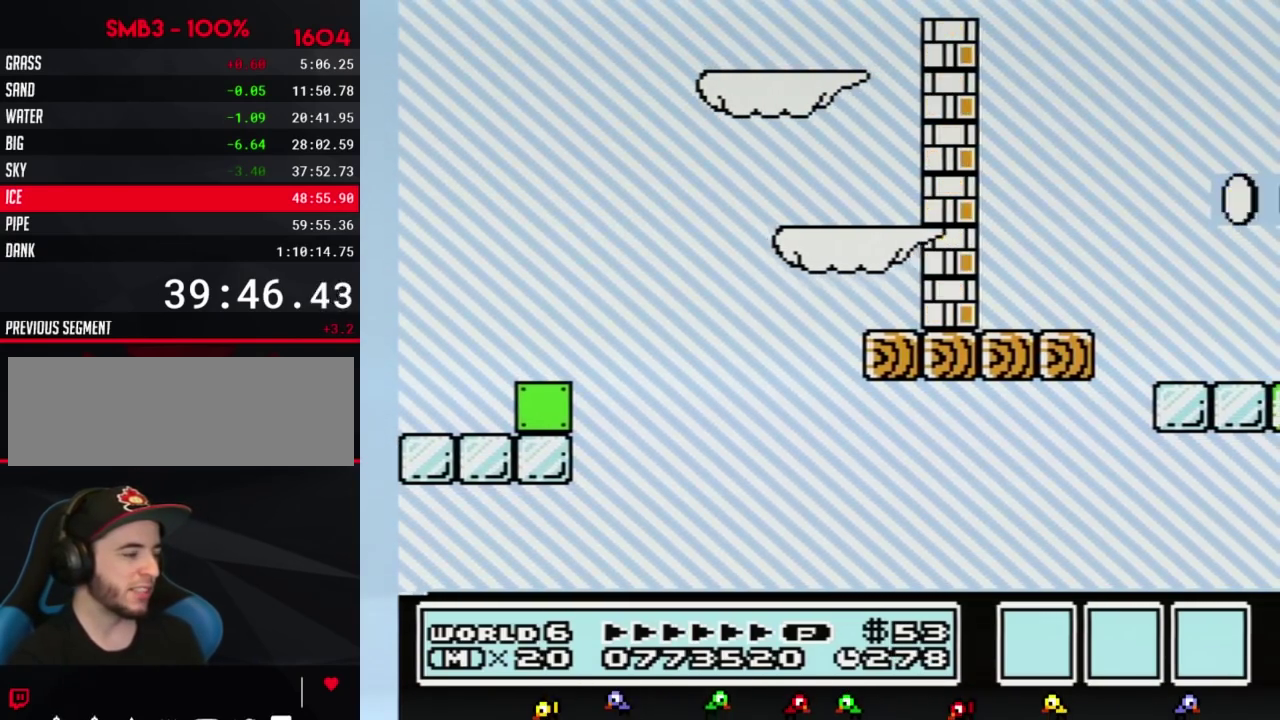
{"buttons": ["B"], "events": [[83, "DPAD_RIGHT", "up"], [167, "DPAD_LEFT", "down"], [450, "DPAD_LEFT", "up"]]}
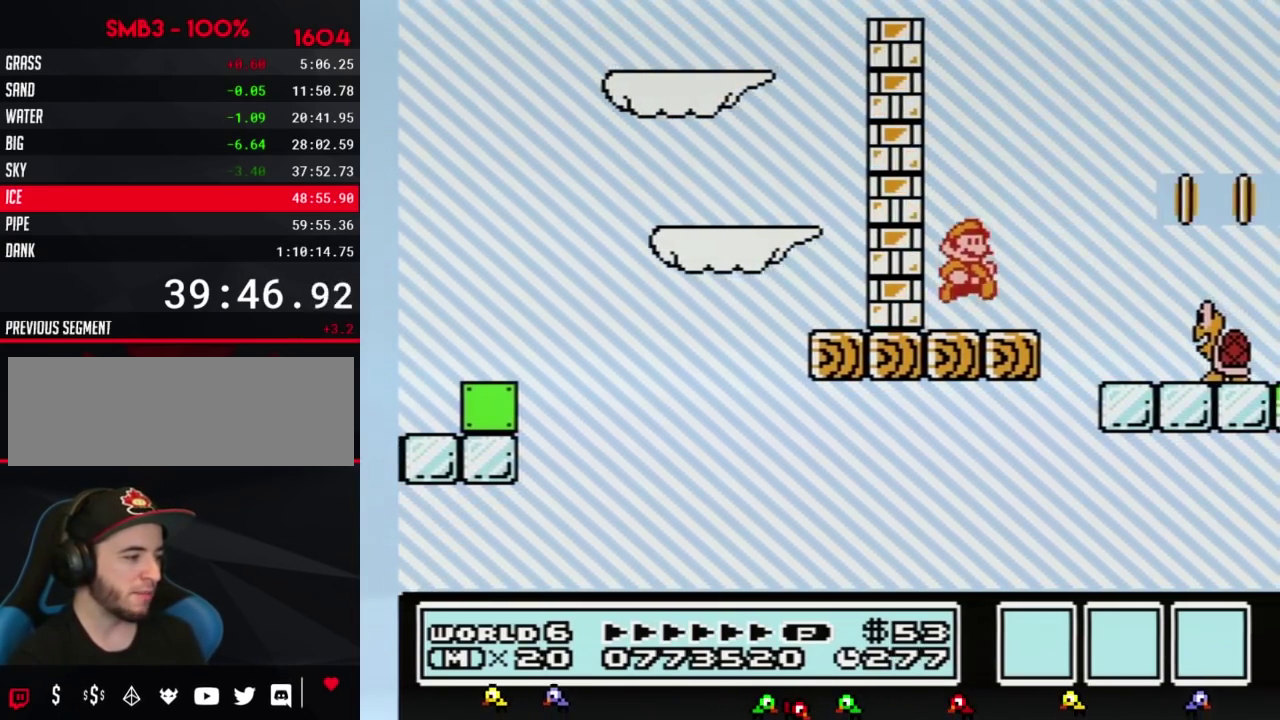
{"buttons": ["B"], "events": [[17, "DPAD_RIGHT", "down"], [117, "B", "up"], [117, "DPAD_RIGHT", "up"], [300, "A", "down"], [367, "A", "up"], [450, "B", "down"]]}
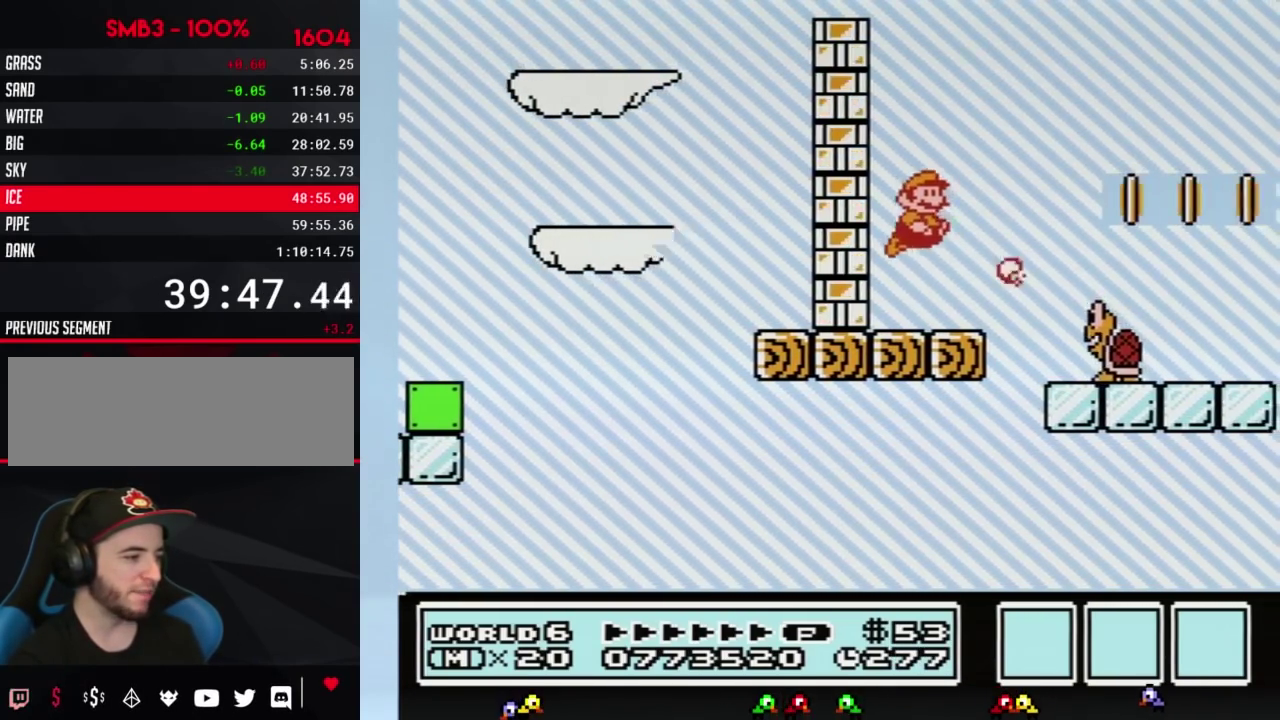
{"buttons": ["A", "B", "DPAD_RIGHT"], "events": [[267, "DPAD_RIGHT", "down"], [483, "A", "down"]]}
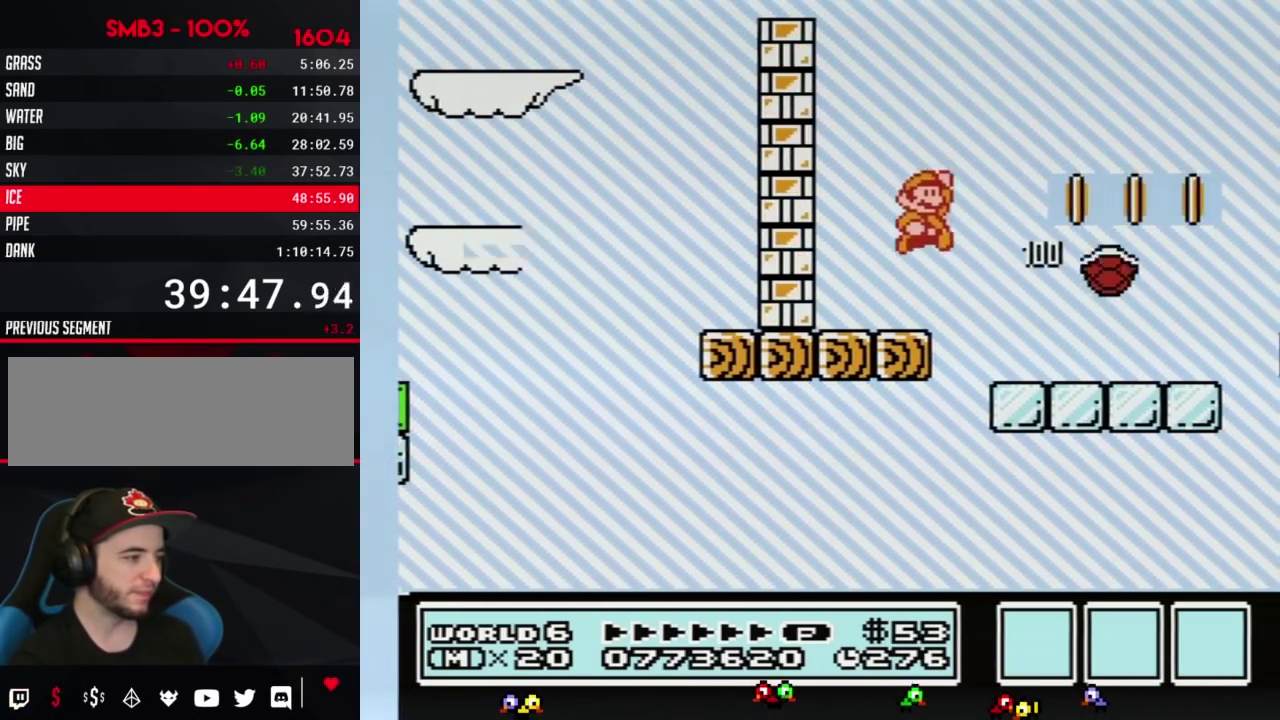
{"buttons": ["B", "DPAD_LEFT"], "events": [[233, "A", "up"], [267, "DPAD_RIGHT", "up"], [450, "DPAD_LEFT", "down"]]}
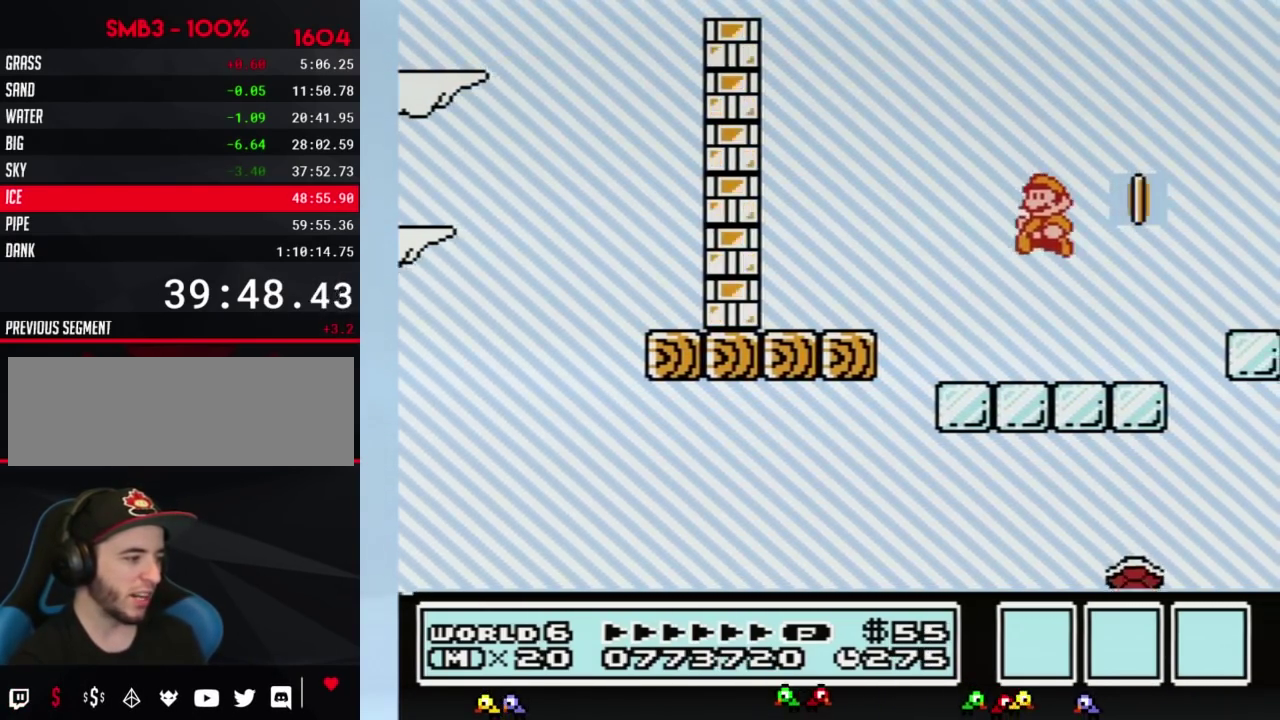
{"buttons": ["B"], "events": [[267, "DPAD_LEFT", "up"], [300, "A", "down"], [367, "A", "up"]]}
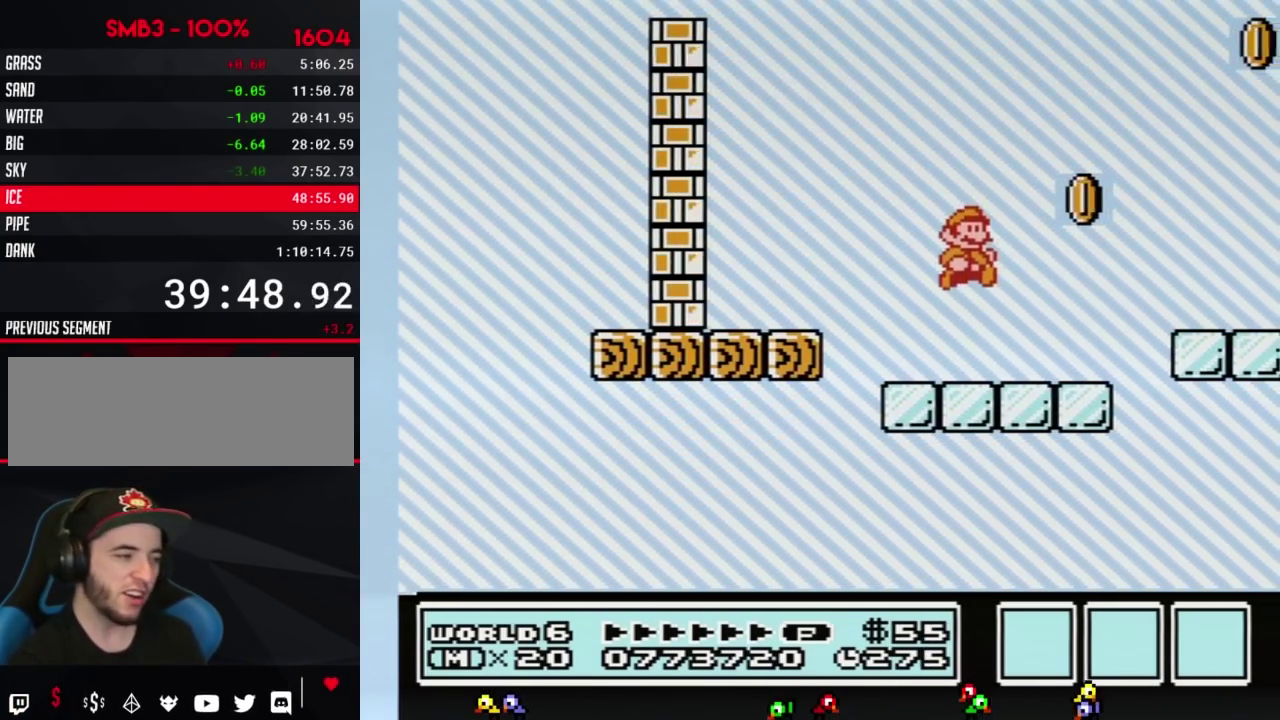
{"buttons": ["A", "B", "DPAD_RIGHT"], "events": [[17, "DPAD_RIGHT", "down"], [133, "DPAD_RIGHT", "up"], [267, "DPAD_RIGHT", "down"], [367, "A", "down"]]}
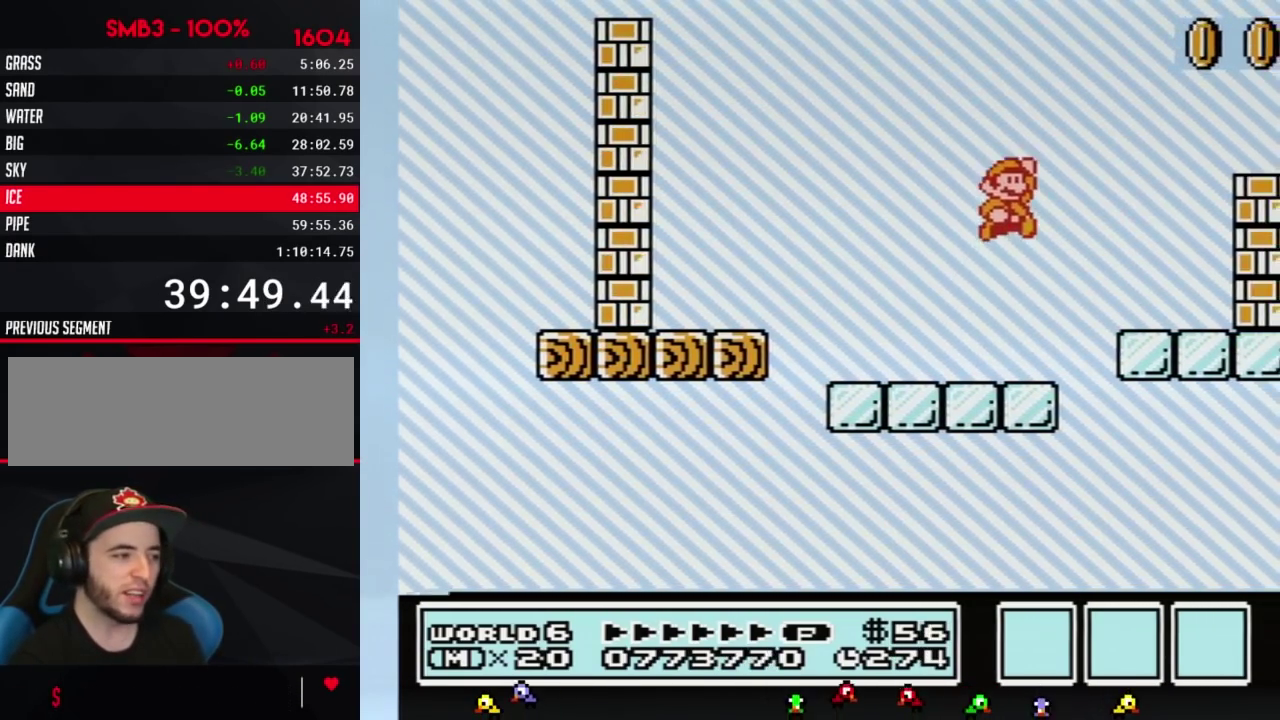
{"buttons": ["B"], "events": [[83, "A", "up"], [200, "DPAD_RIGHT", "up"]]}
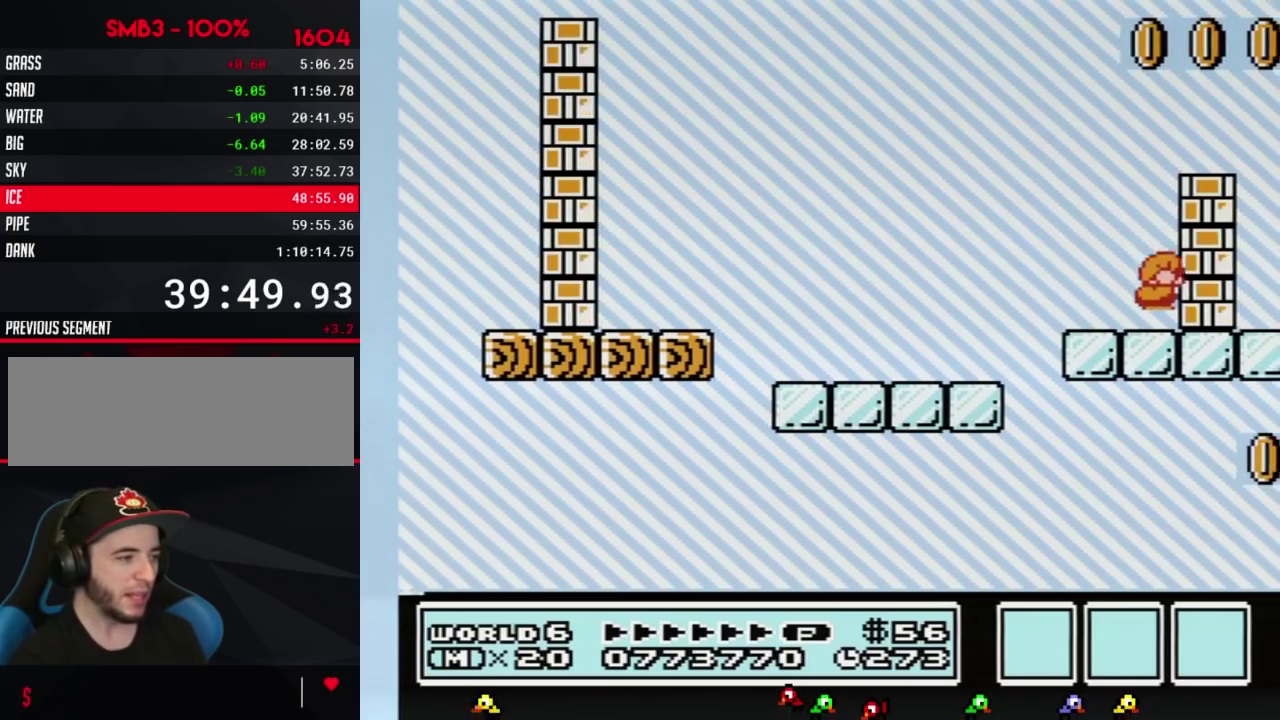
{"buttons": ["B", "DPAD_RIGHT"], "events": [[17, "DPAD_DOWN", "down"], [83, "A", "down"], [117, "DPAD_DOWN", "up"], [200, "DPAD_RIGHT", "down"], [333, "A", "up"]]}
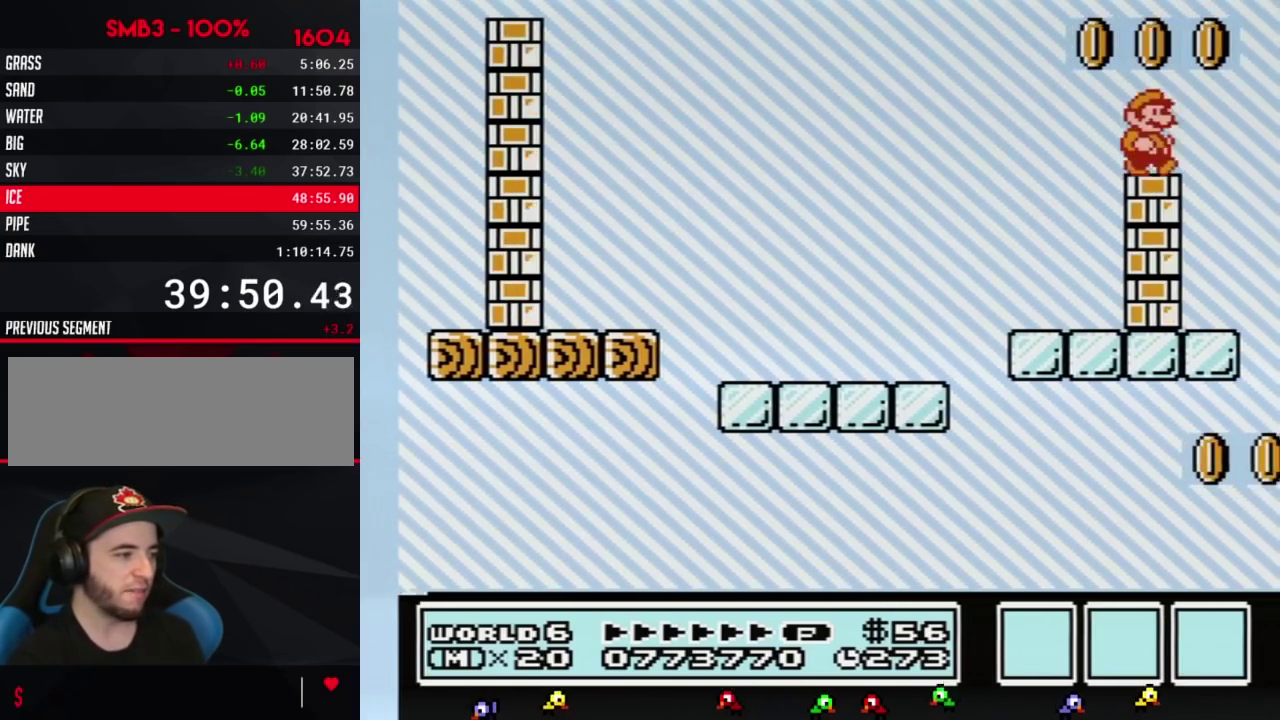
{"buttons": ["B", "DPAD_LEFT"], "events": [[167, "DPAD_RIGHT", "up"], [200, "DPAD_LEFT", "down"]]}
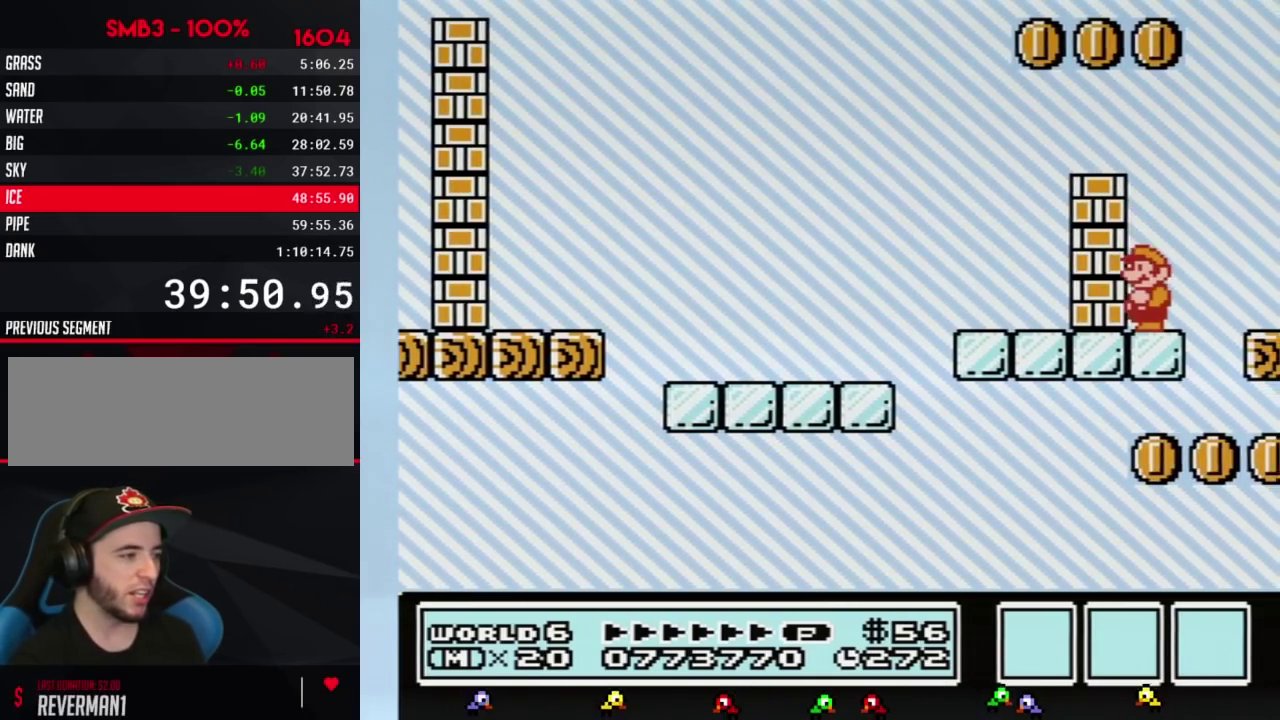
{"buttons": ["B"], "events": [[17, "DPAD_LEFT", "up"], [167, "B", "up"], [300, "B", "down"], [333, "B", "up"], [450, "B", "down"]]}
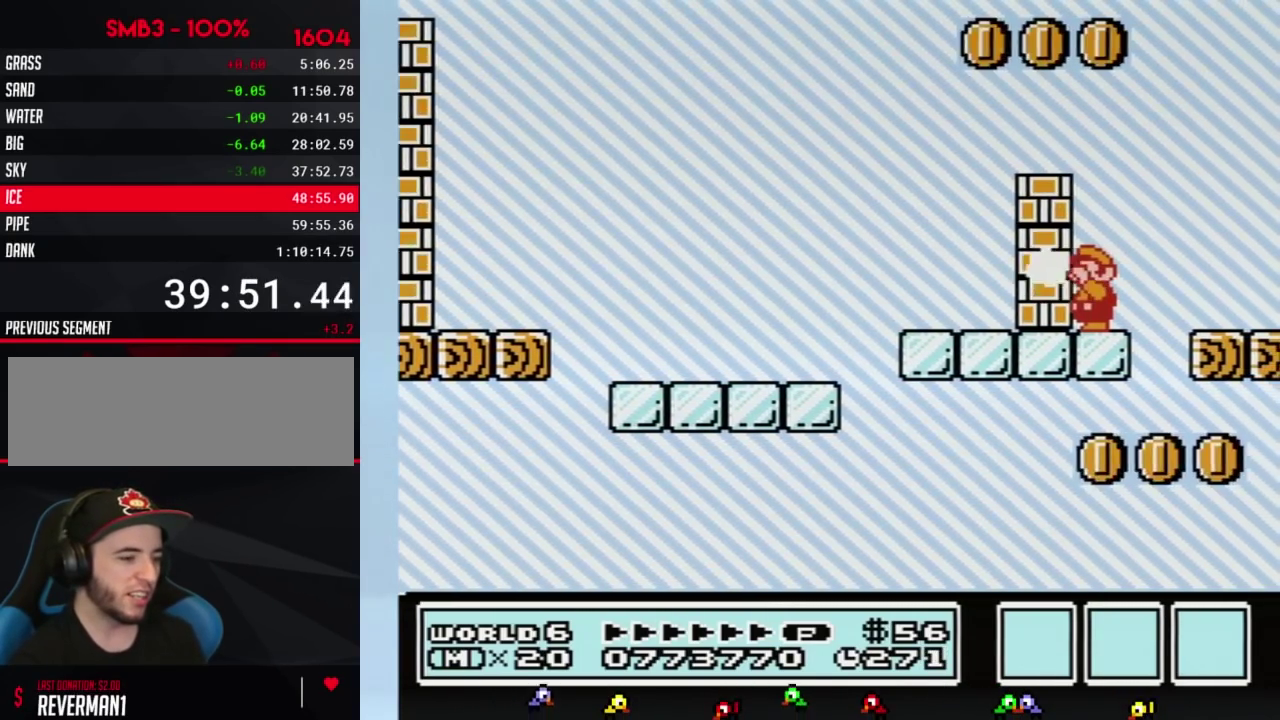
{"buttons": ["A", "B", "DPAD_RIGHT"], "events": [[17, "B", "up"], [83, "B", "down"], [450, "DPAD_RIGHT", "down"], [483, "A", "down"]]}
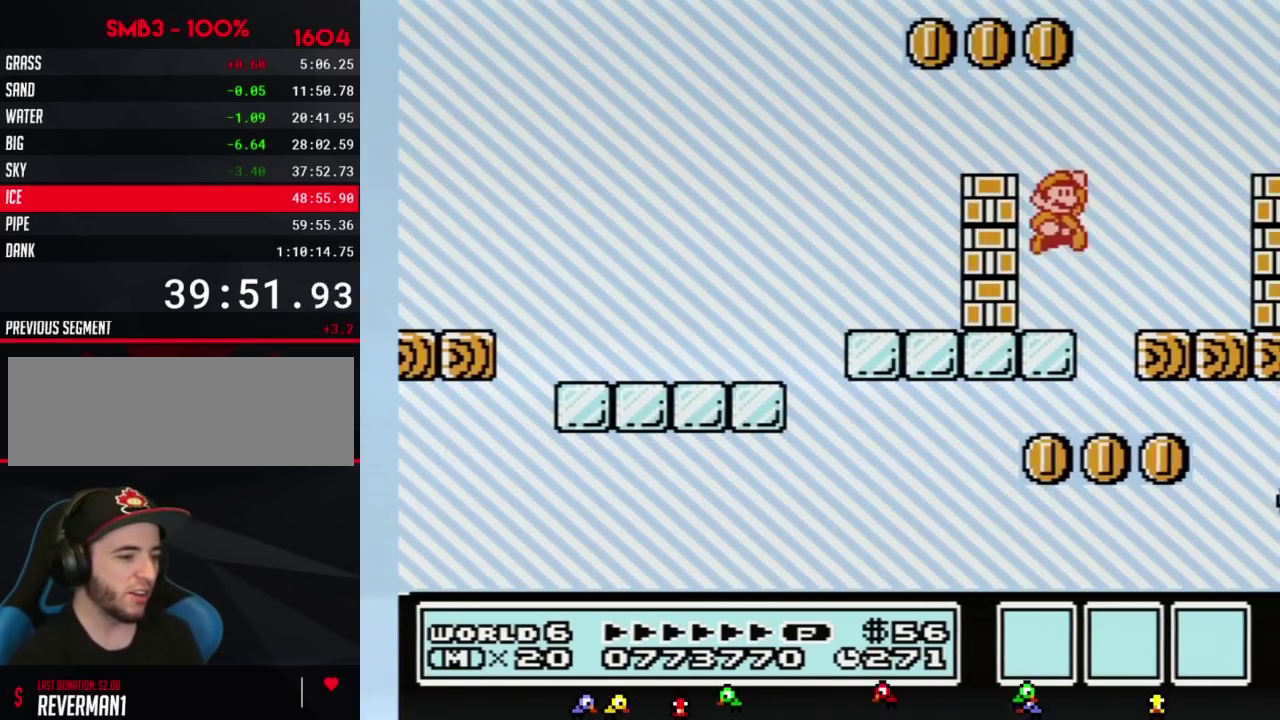
{"buttons": [], "events": [[150, "A", "up"], [450, "B", "up"], [450, "DPAD_RIGHT", "up"]]}